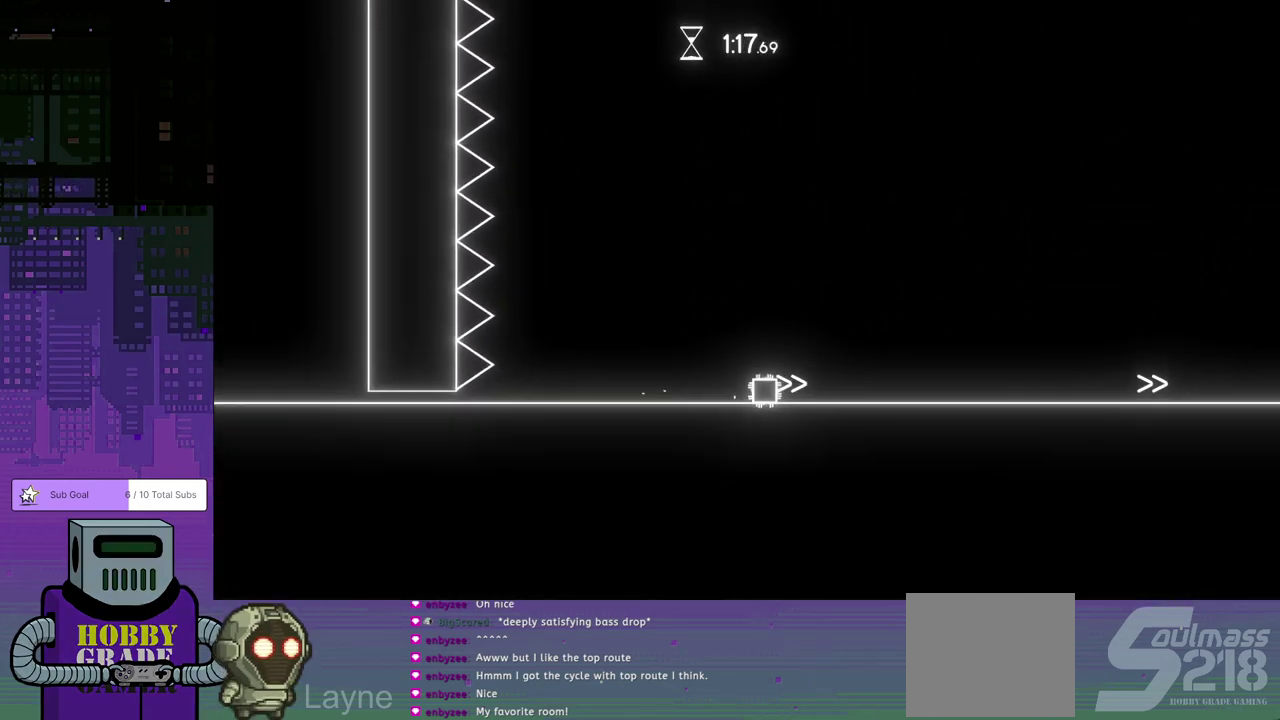
Gameplay with a controller (PlayStation layout); each line is a JSON object with the inputs held at the frame after it. "events" lists button and stick changes between this image and that frame as [ms after this image, input, new state], when the widget could be followed in between. Not read: R3 right_stick.
{"buttons": ["DPAD_DOWN", "DPAD_RIGHT"], "left_stick": "center", "events": []}
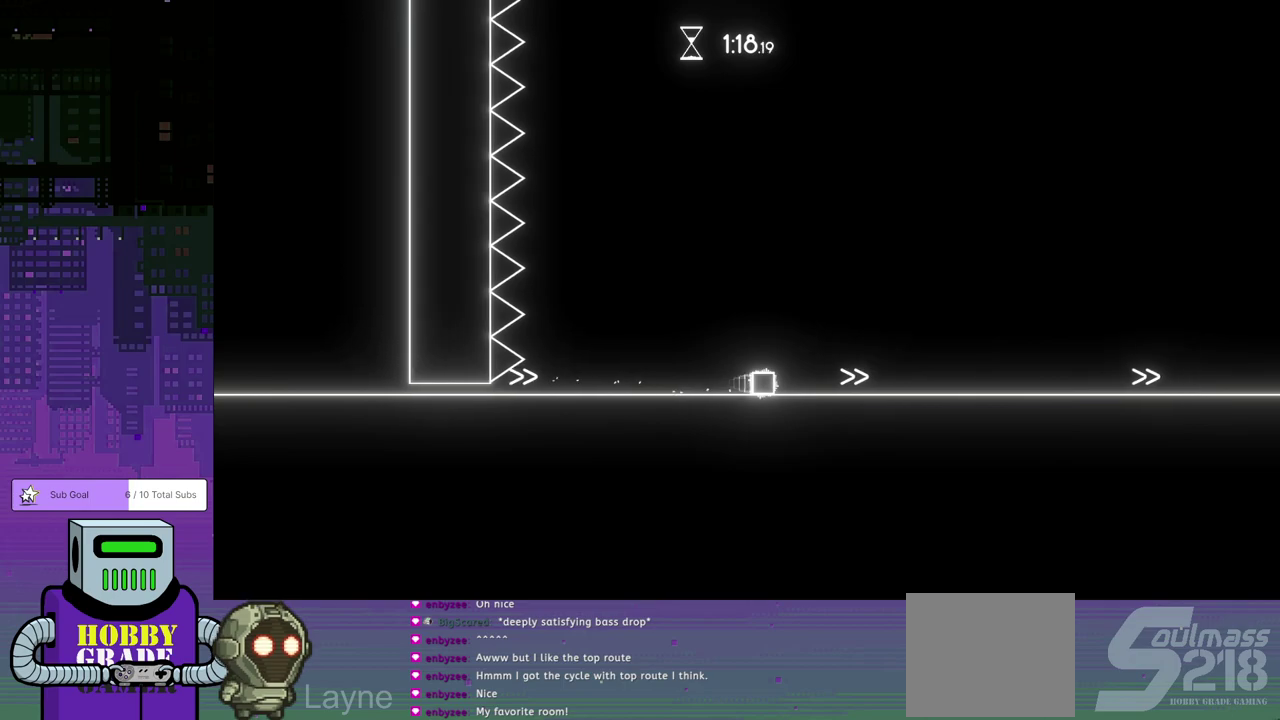
{"buttons": ["DPAD_DOWN", "DPAD_RIGHT"], "left_stick": "center", "events": [[383, "DPAD_DOWN", "up"], [500, "DPAD_DOWN", "down"]]}
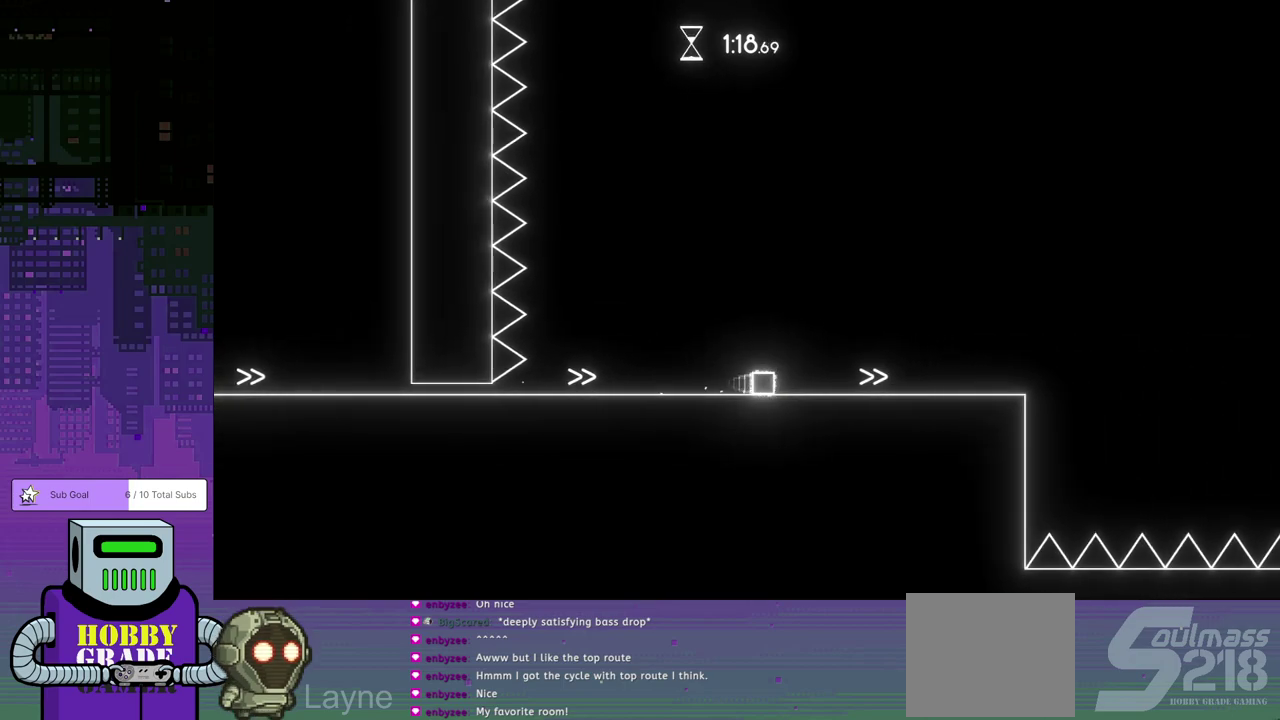
{"buttons": ["CROSS", "DPAD_DOWN", "DPAD_RIGHT"], "left_stick": "center", "events": [[100, "DPAD_DOWN", "up"], [150, "DPAD_DOWN", "down"], [450, "CROSS", "down"]]}
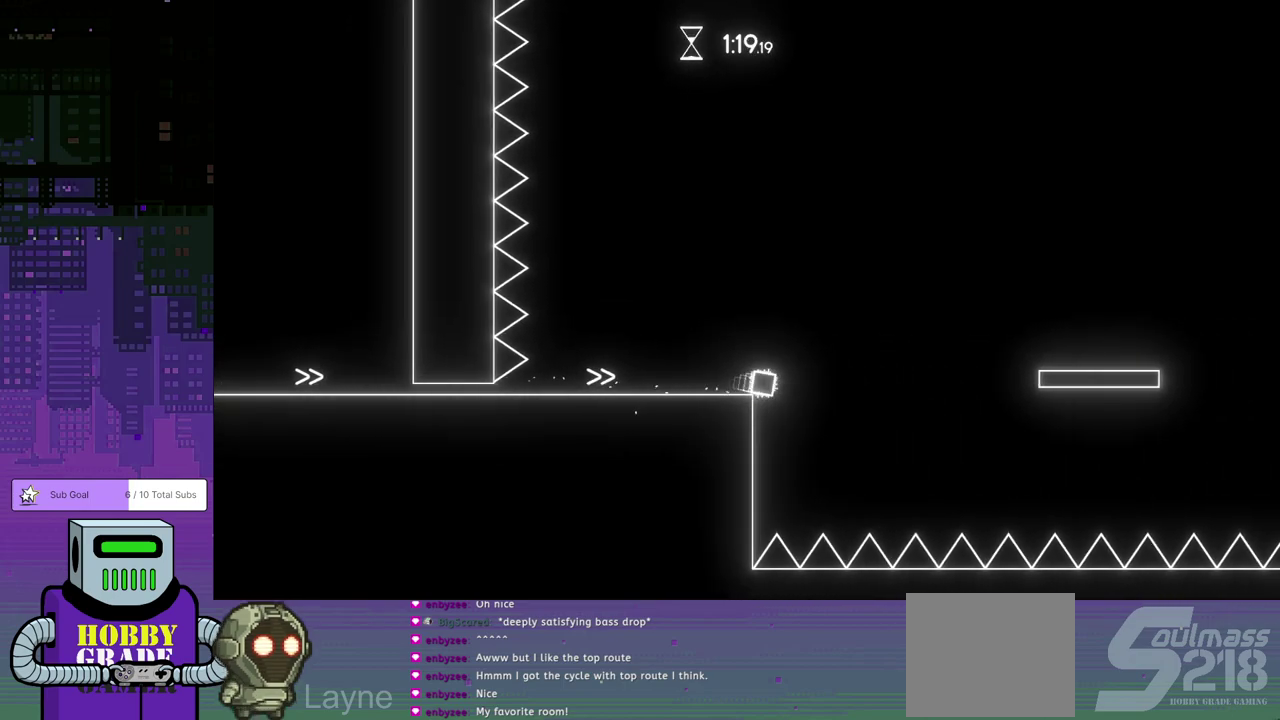
{"buttons": ["DPAD_DOWN", "DPAD_RIGHT"], "left_stick": "center", "events": [[283, "CROSS", "up"]]}
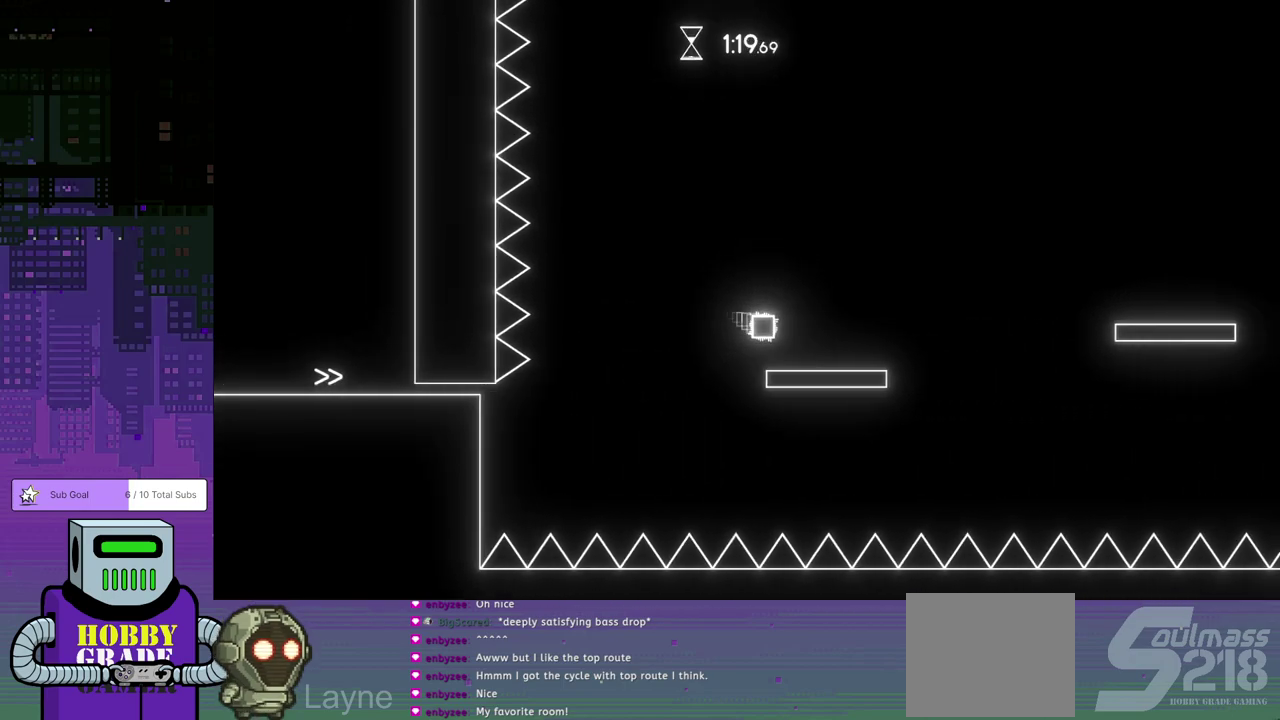
{"buttons": ["DPAD_DOWN", "DPAD_RIGHT"], "left_stick": "center", "events": [[183, "CROSS", "down"], [483, "CROSS", "up"]]}
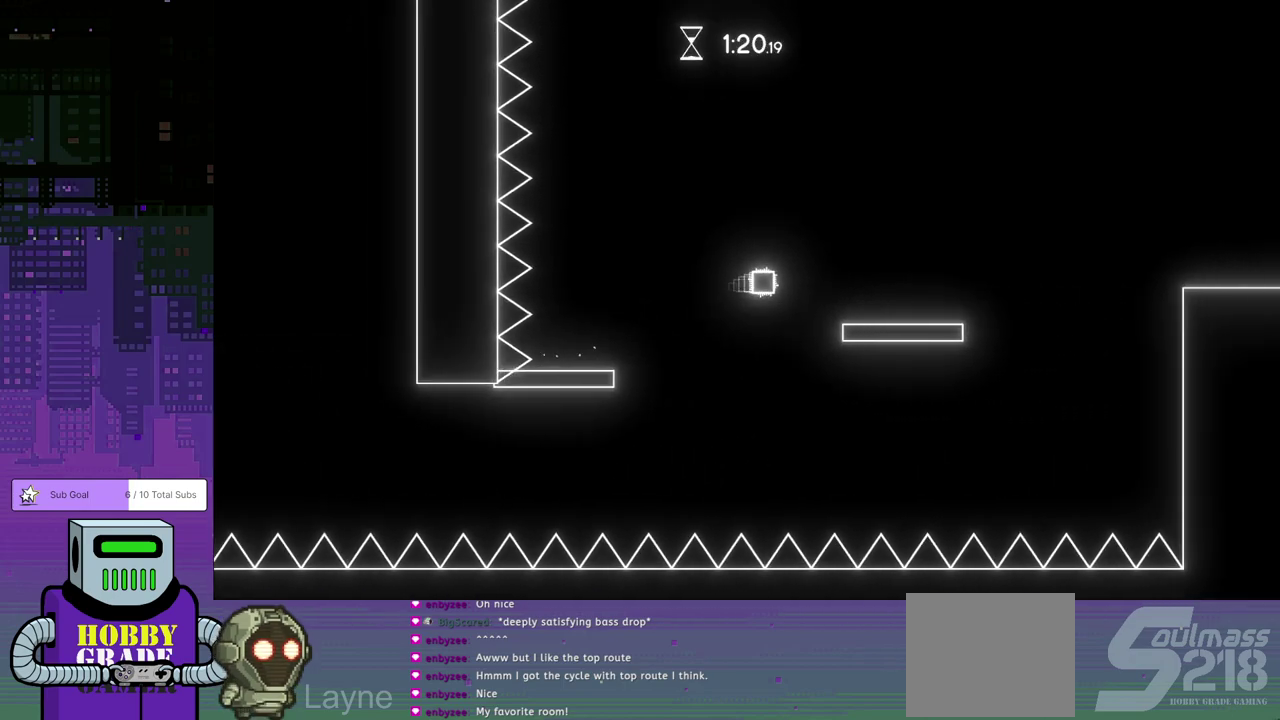
{"buttons": ["DPAD_DOWN", "DPAD_RIGHT"], "left_stick": "center", "events": [[317, "CROSS", "down"], [450, "CROSS", "up"]]}
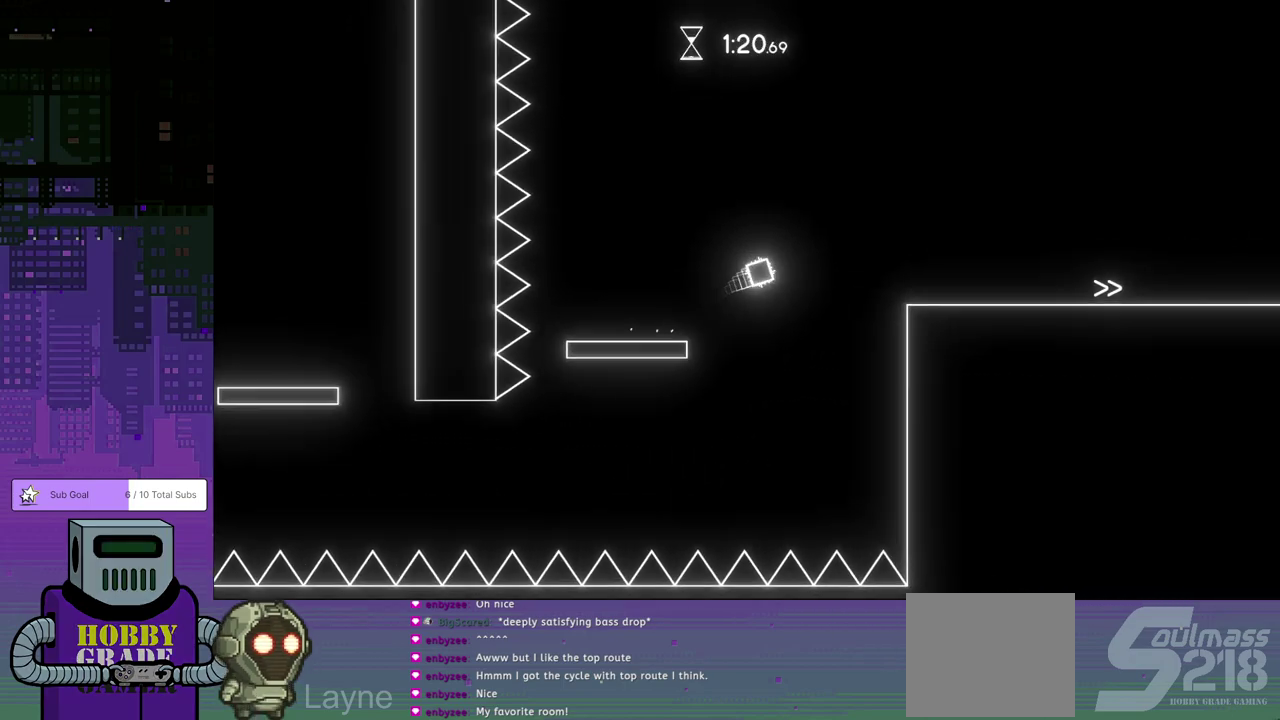
{"buttons": ["DPAD_DOWN", "DPAD_RIGHT"], "left_stick": "center", "events": []}
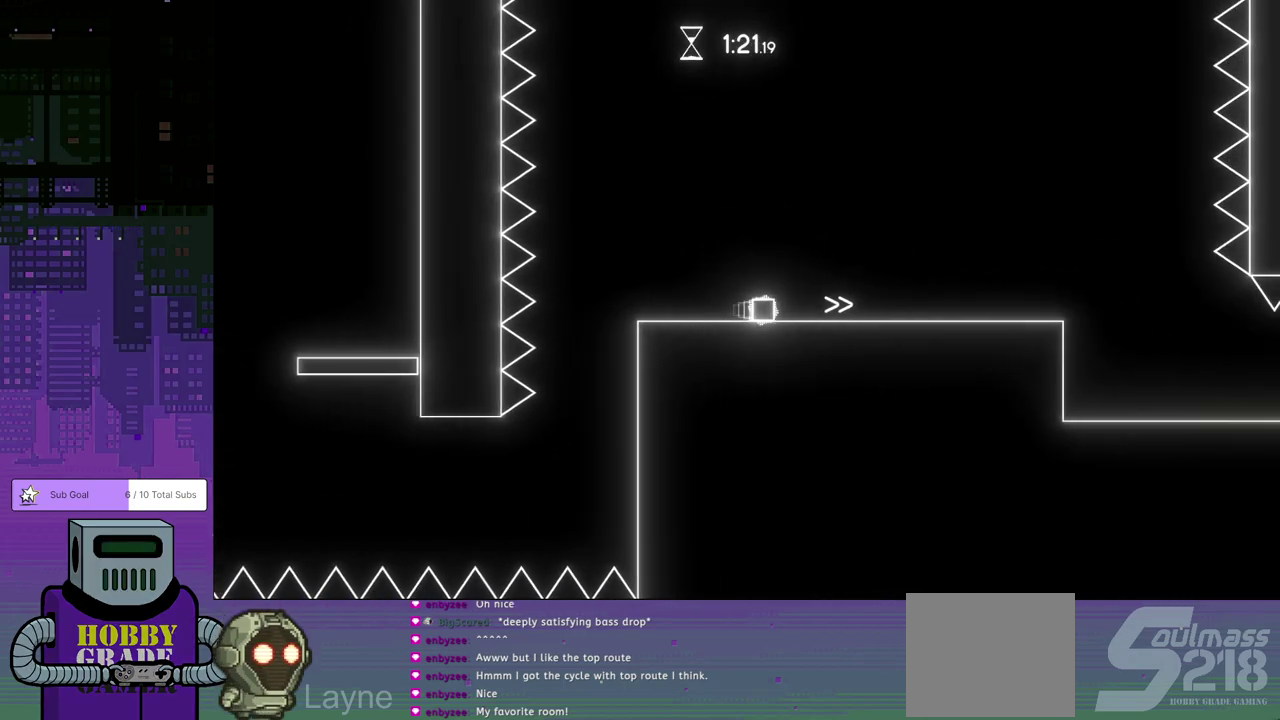
{"buttons": ["DPAD_RIGHT"], "left_stick": "center", "events": [[50, "DPAD_DOWN", "up"]]}
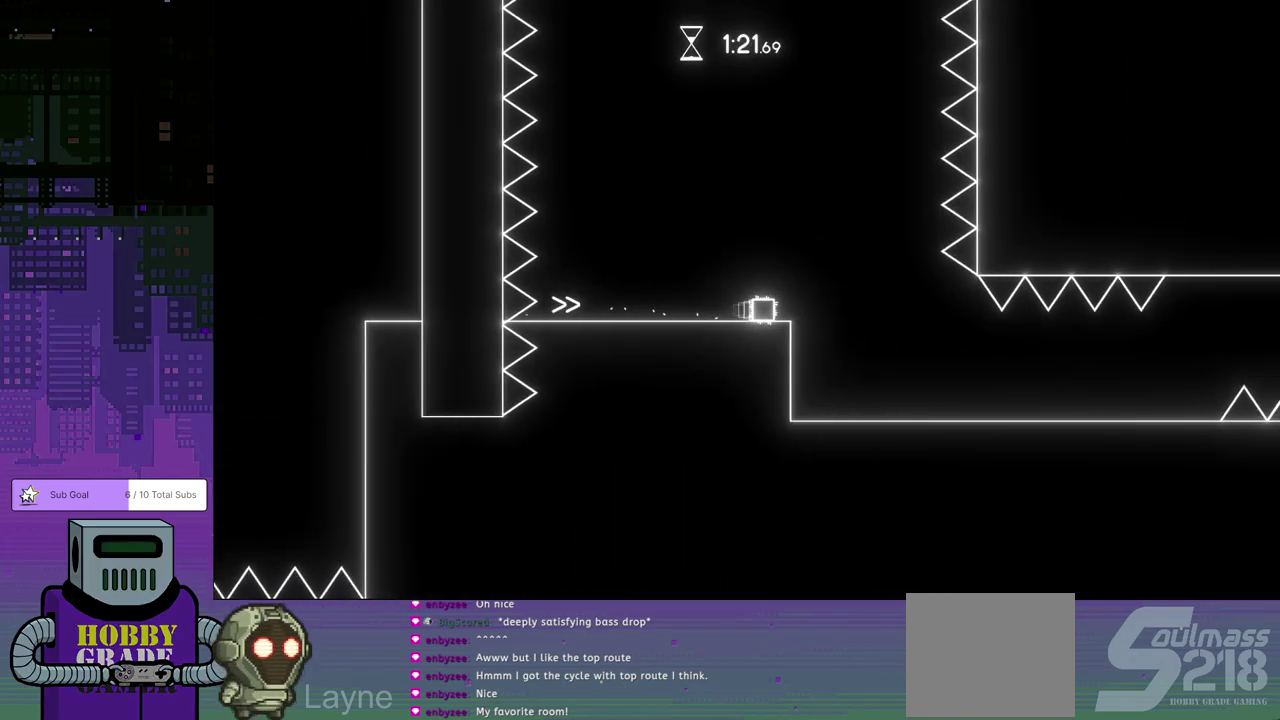
{"buttons": ["DPAD_RIGHT"], "left_stick": "center", "events": []}
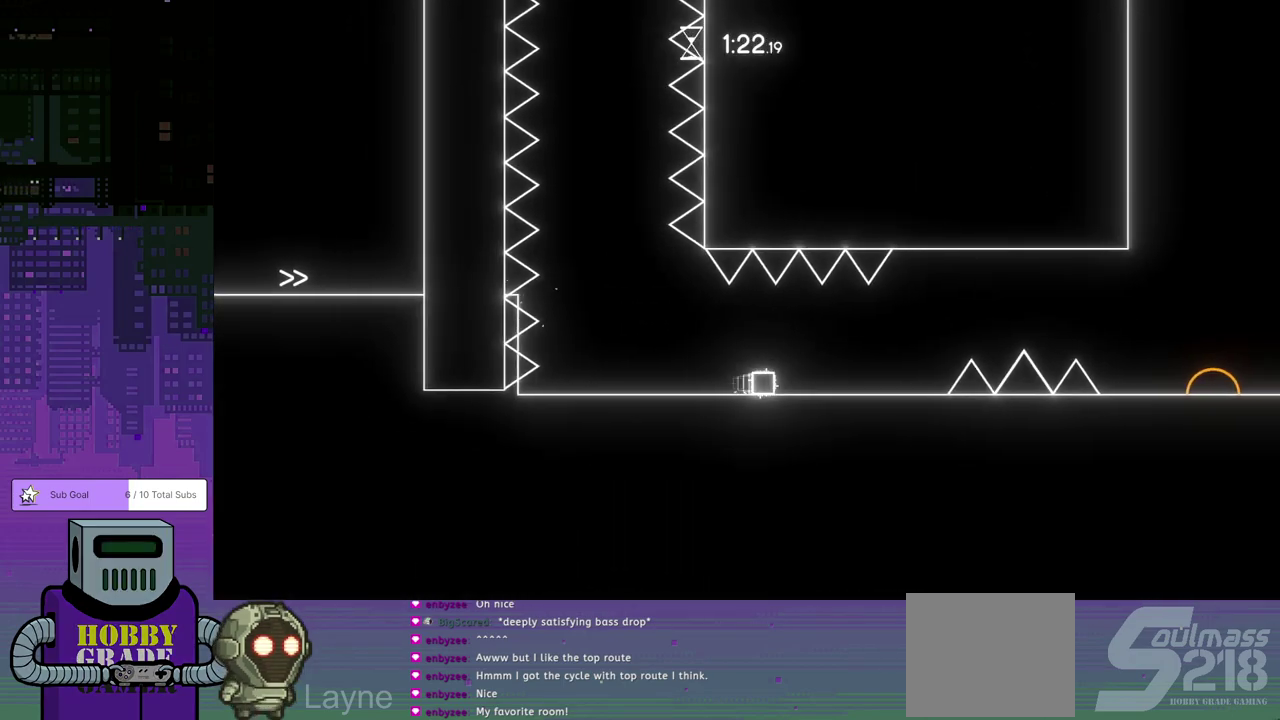
{"buttons": ["CROSS", "DPAD_DOWN", "DPAD_RIGHT"], "left_stick": "center", "events": [[150, "CROSS", "down"], [150, "DPAD_DOWN", "down"]]}
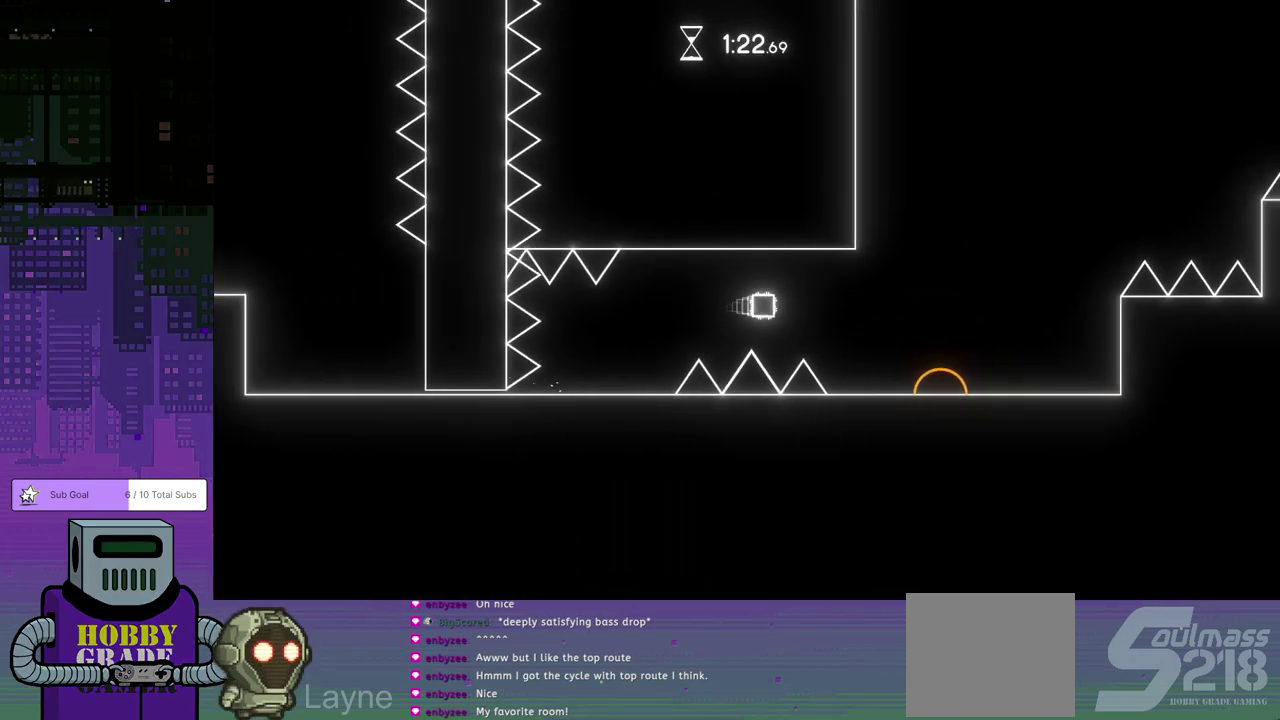
{"buttons": ["CROSS", "DPAD_RIGHT"], "left_stick": "center", "events": [[500, "DPAD_DOWN", "up"]]}
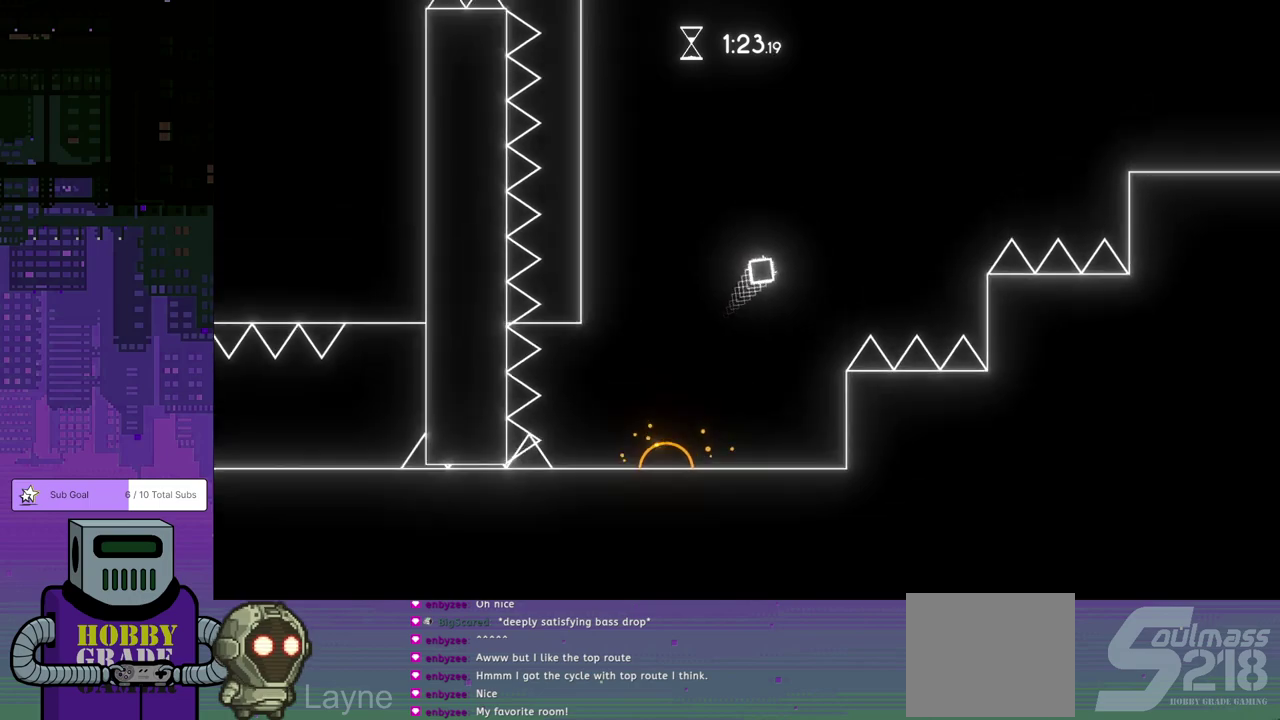
{"buttons": ["DPAD_RIGHT"], "left_stick": "center", "events": [[433, "CROSS", "up"]]}
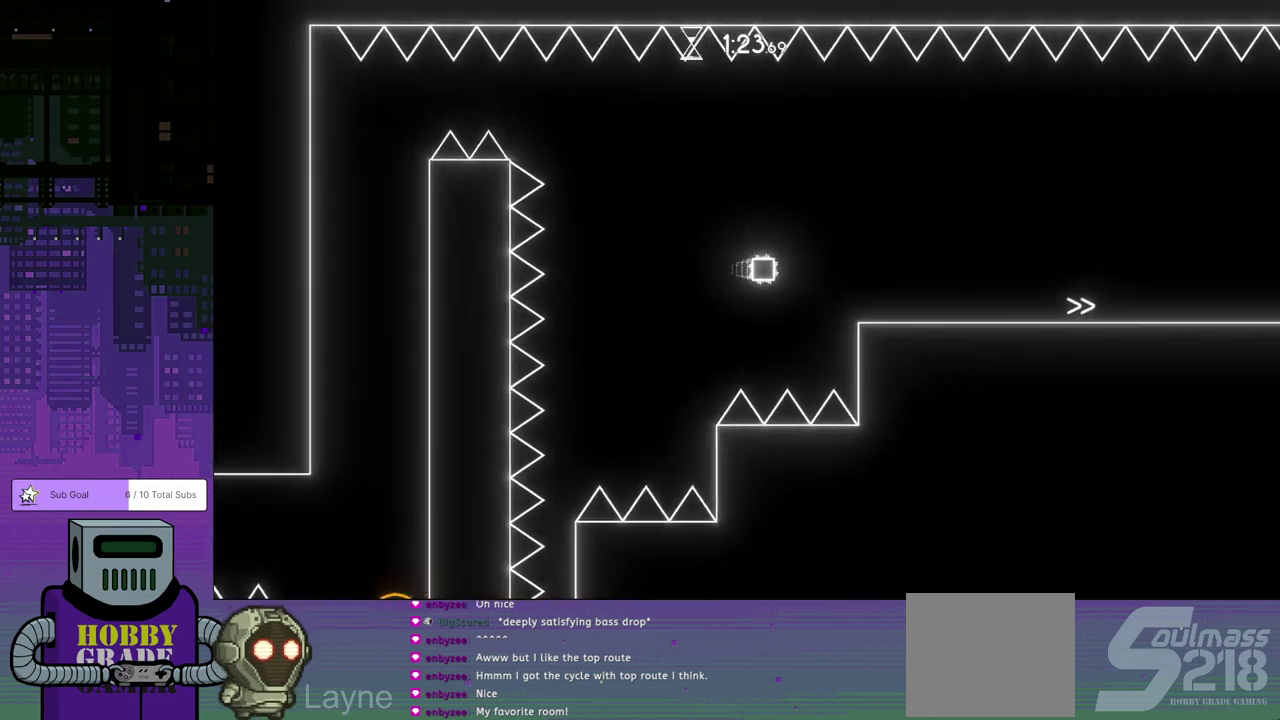
{"buttons": ["DPAD_RIGHT"], "left_stick": "center", "events": []}
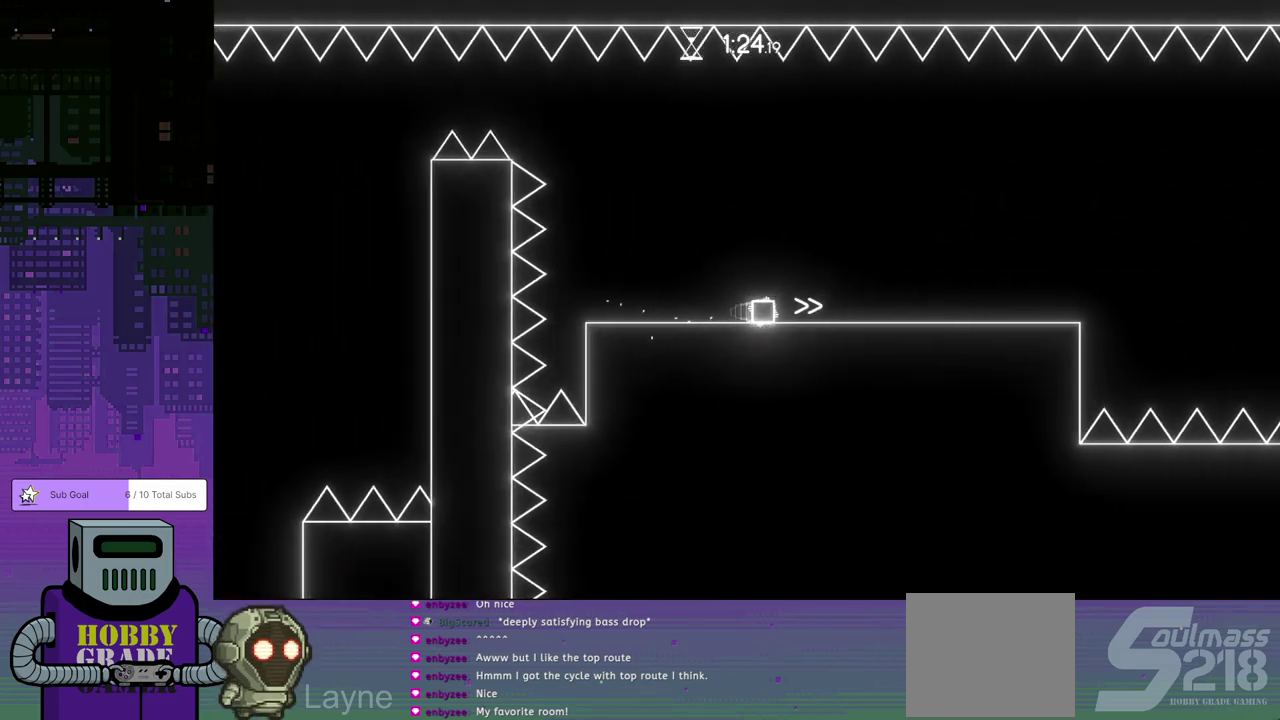
{"buttons": ["DPAD_RIGHT"], "left_stick": "center", "events": []}
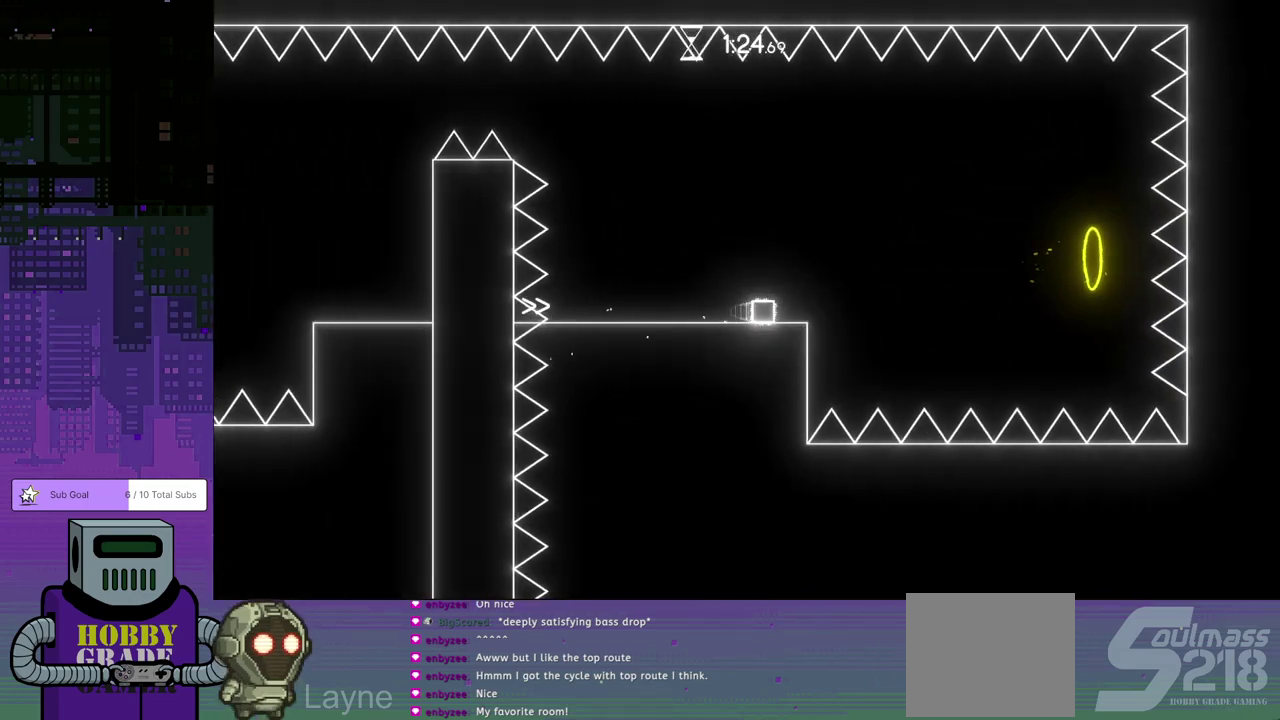
{"buttons": ["DPAD_RIGHT"], "left_stick": "center", "events": [[83, "CROSS", "down"], [83, "DPAD_DOWN", "down"], [133, "DPAD_DOWN", "up"], [200, "CROSS", "up"]]}
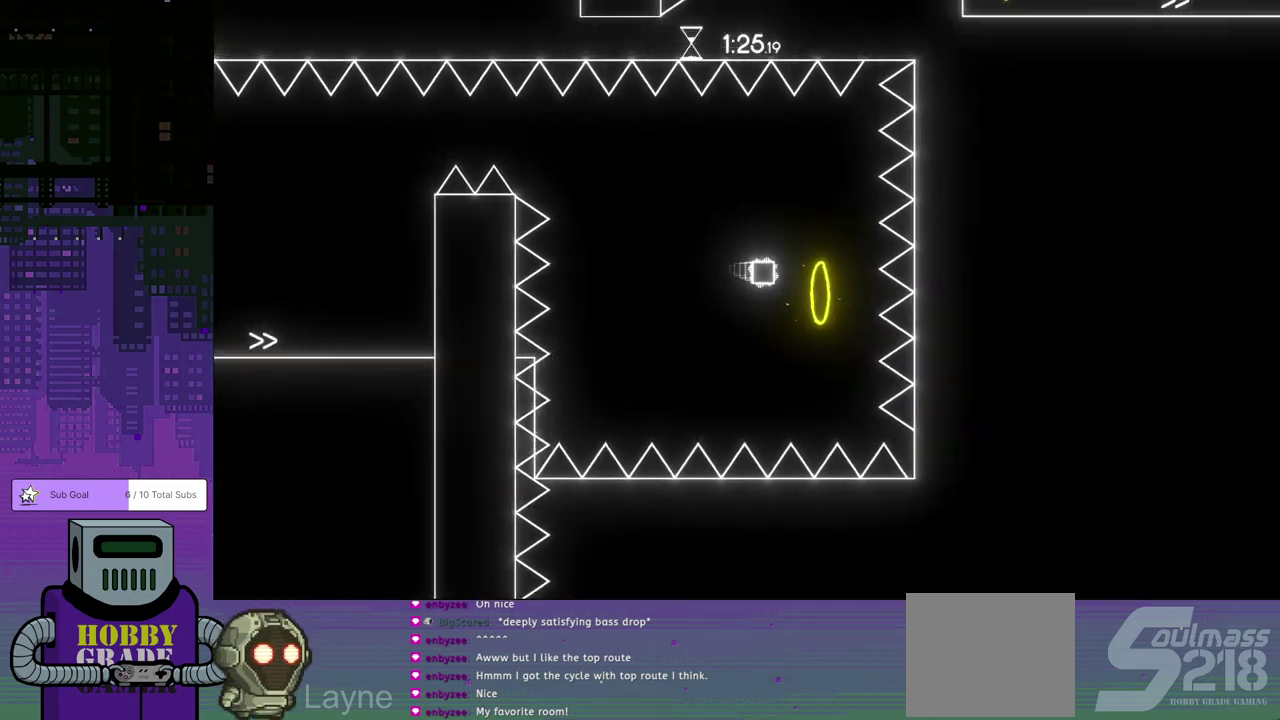
{"buttons": ["DPAD_RIGHT"], "left_stick": "center", "events": []}
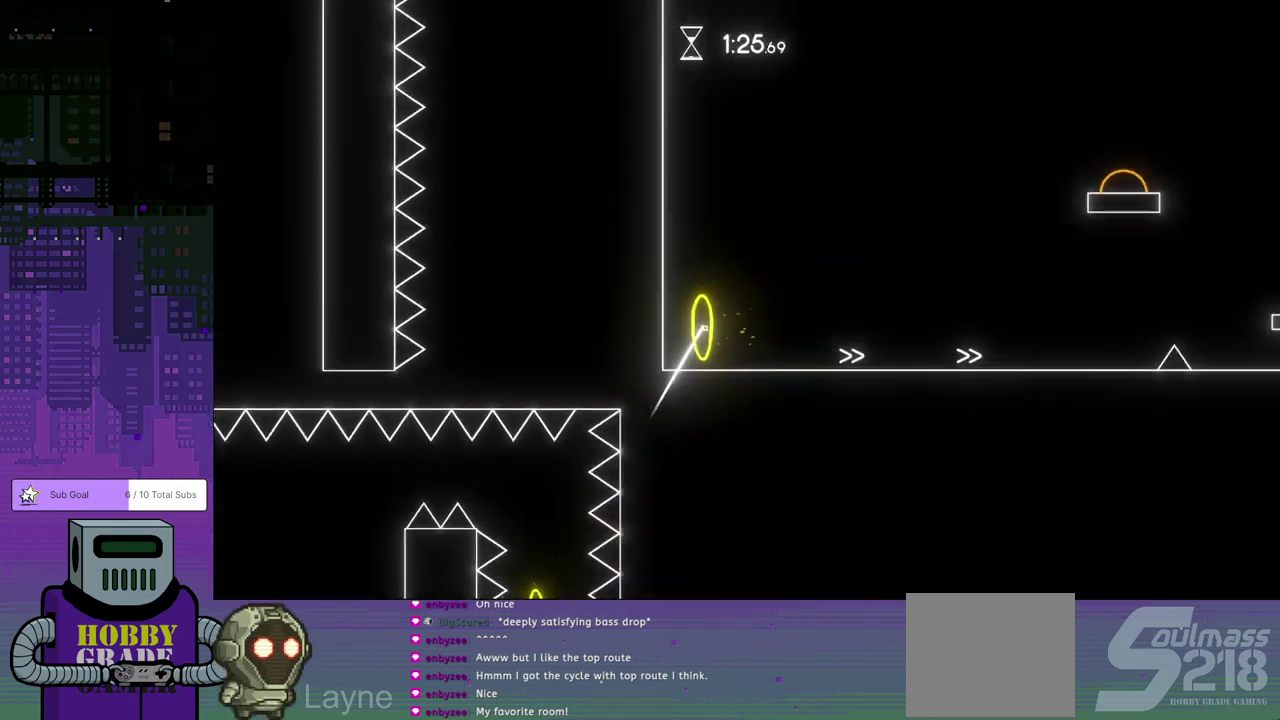
{"buttons": ["DPAD_RIGHT"], "left_stick": "center", "events": []}
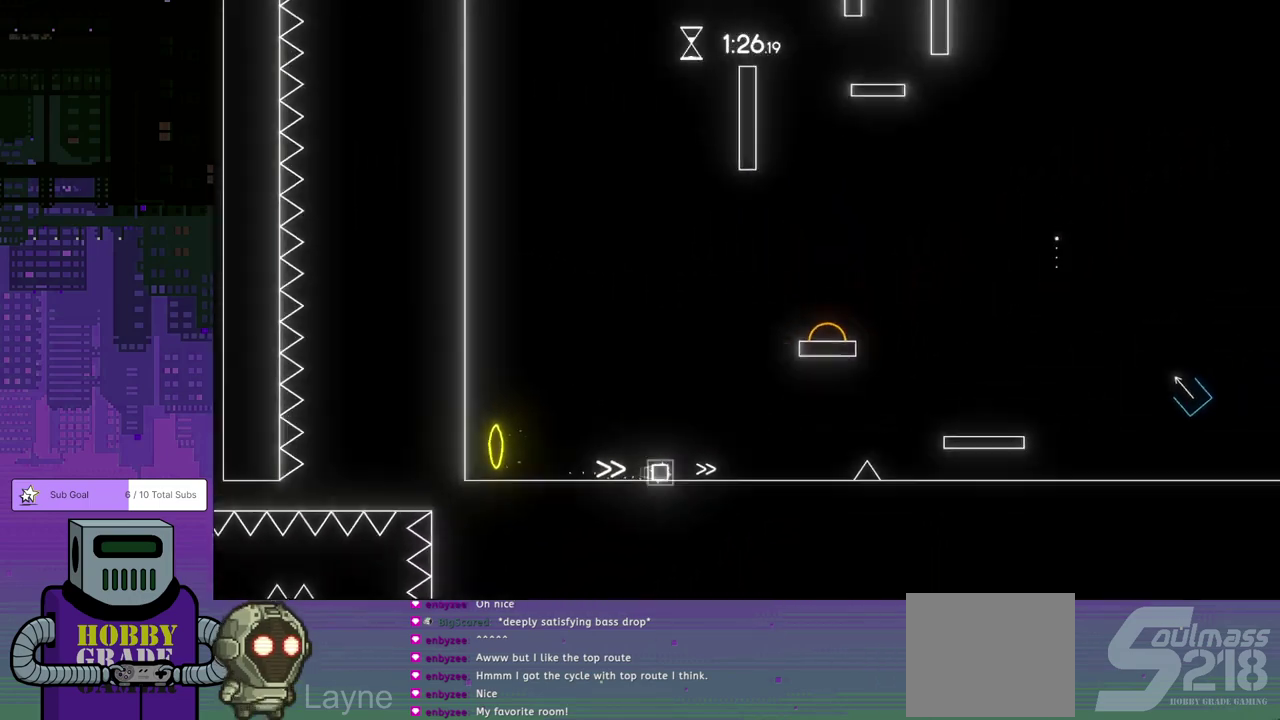
{"buttons": ["CROSS", "DPAD_DOWN", "DPAD_RIGHT"], "left_stick": "center", "events": [[300, "CROSS", "down"], [317, "DPAD_DOWN", "down"]]}
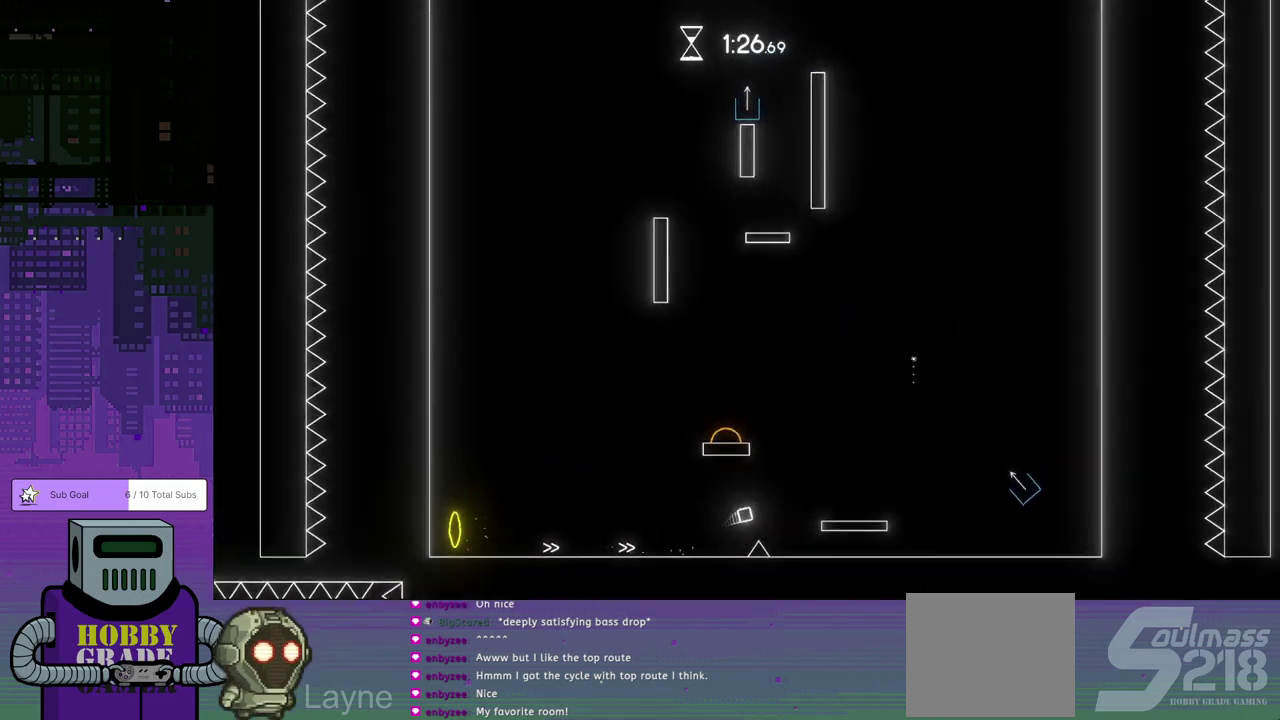
{"buttons": ["CROSS", "DPAD_DOWN", "DPAD_RIGHT"], "left_stick": "center", "events": [[300, "CROSS", "up"], [500, "CROSS", "down"]]}
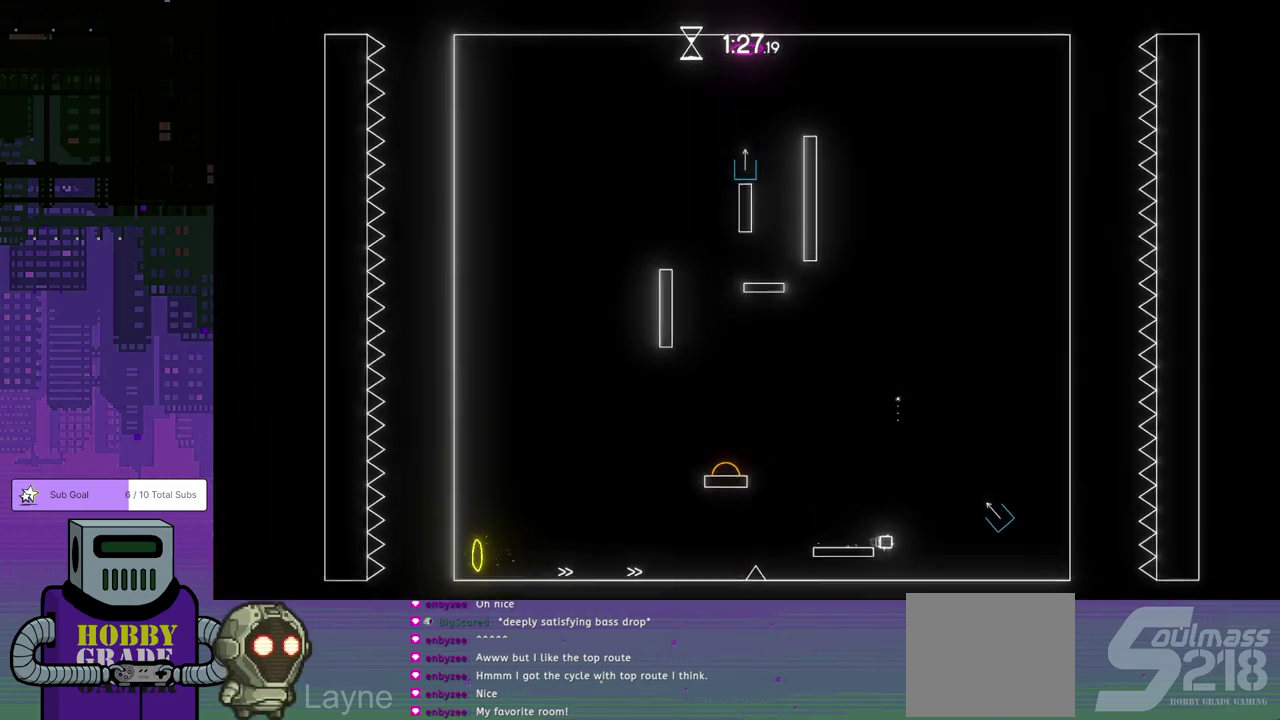
{"buttons": [], "left_stick": "center", "events": [[217, "CROSS", "up"], [333, "DPAD_DOWN", "up"], [433, "DPAD_RIGHT", "up"]]}
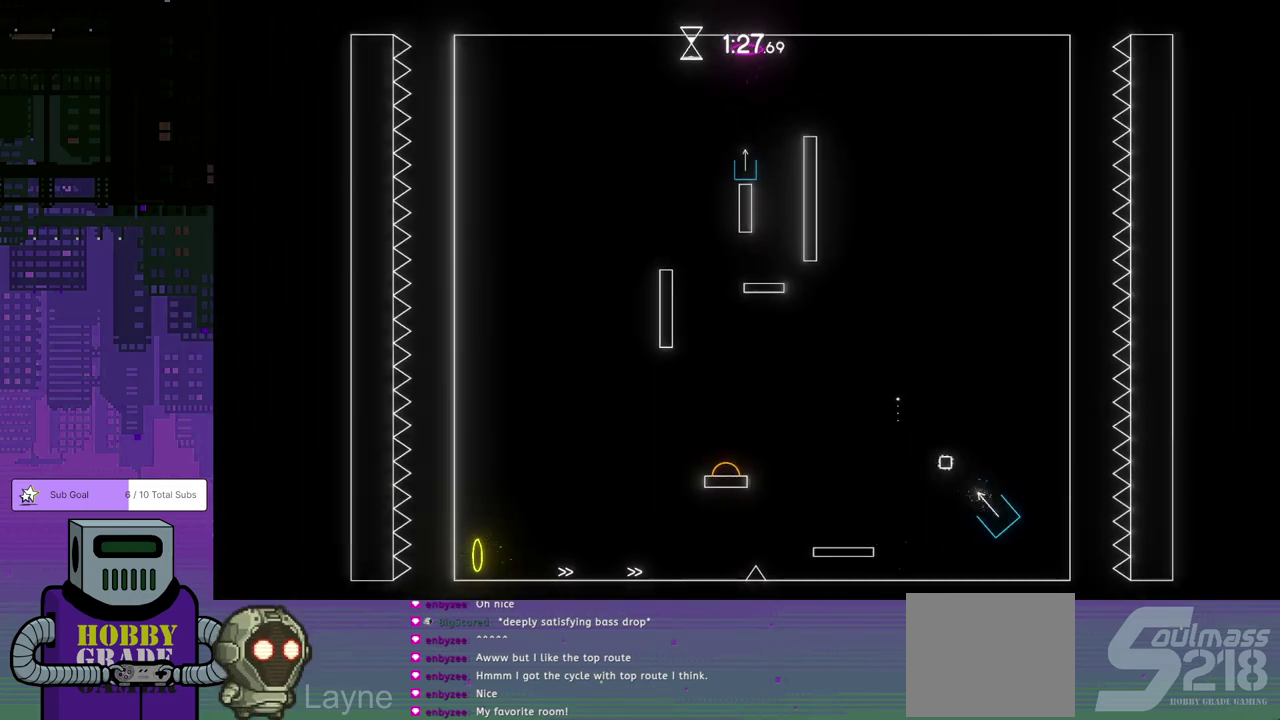
{"buttons": ["DPAD_LEFT"], "left_stick": "center", "events": [[217, "DPAD_LEFT", "down"], [283, "CROSS", "down"], [367, "CROSS", "up"]]}
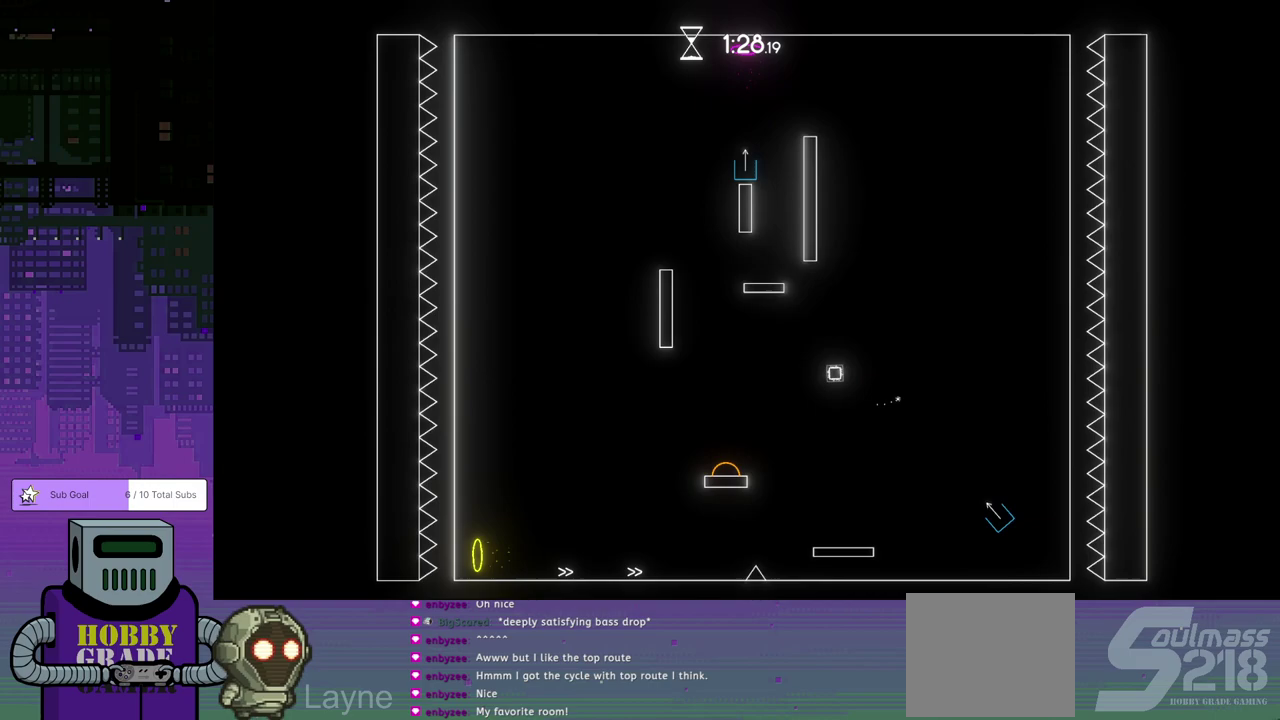
{"buttons": [], "left_stick": "center", "events": [[17, "DPAD_LEFT", "up"]]}
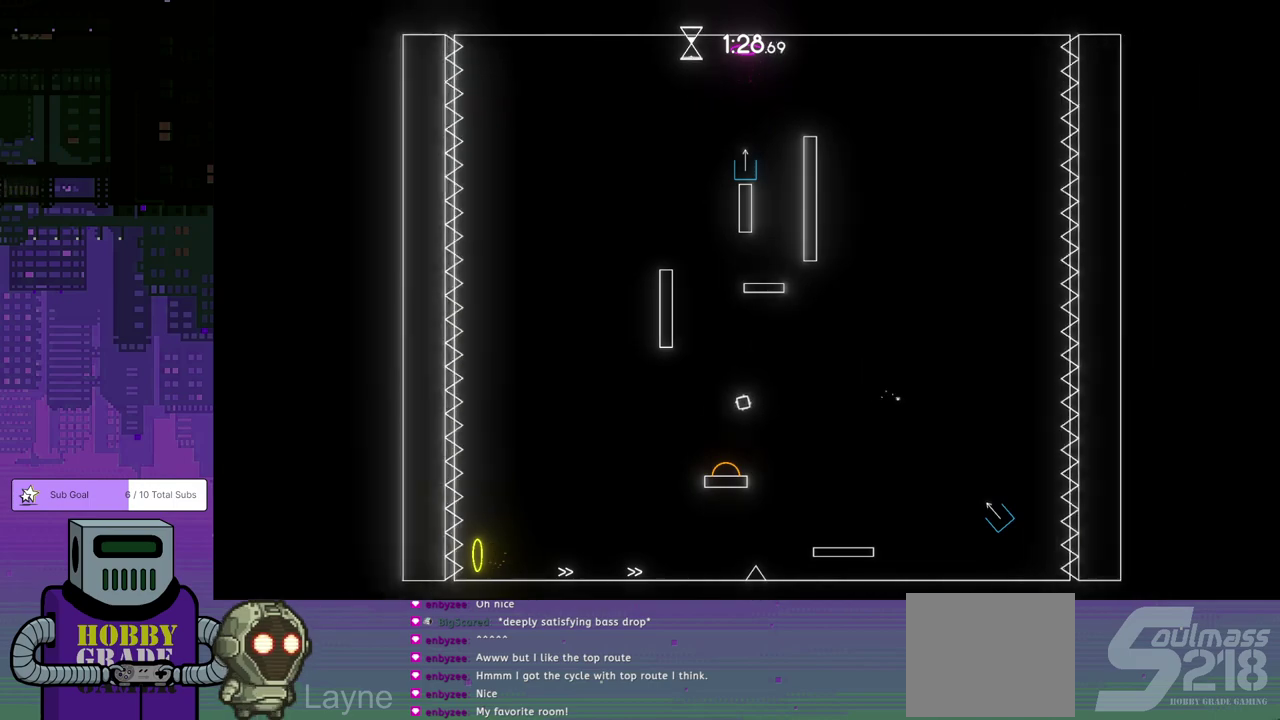
{"buttons": ["DPAD_LEFT"], "left_stick": "center", "events": [[167, "DPAD_LEFT", "down"]]}
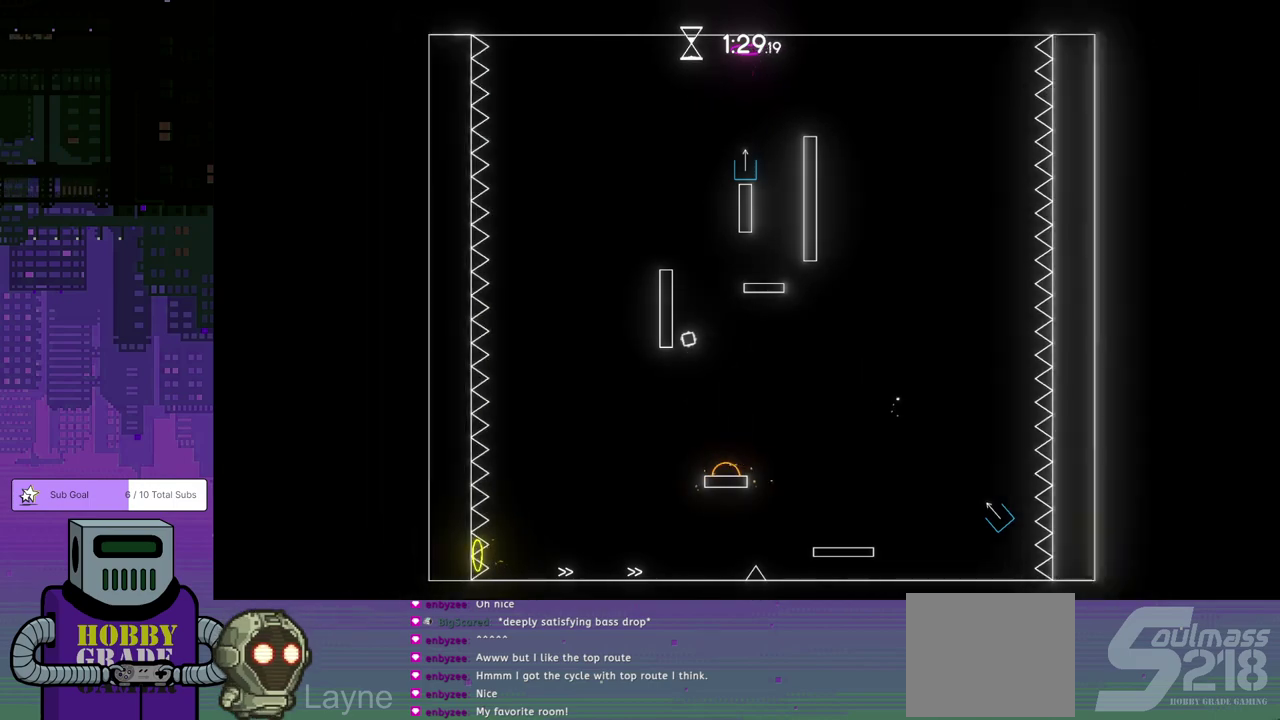
{"buttons": ["DPAD_RIGHT"], "left_stick": "center", "events": [[133, "CROSS", "down"], [150, "DPAD_LEFT", "up"], [267, "DPAD_RIGHT", "down"], [417, "CROSS", "up"]]}
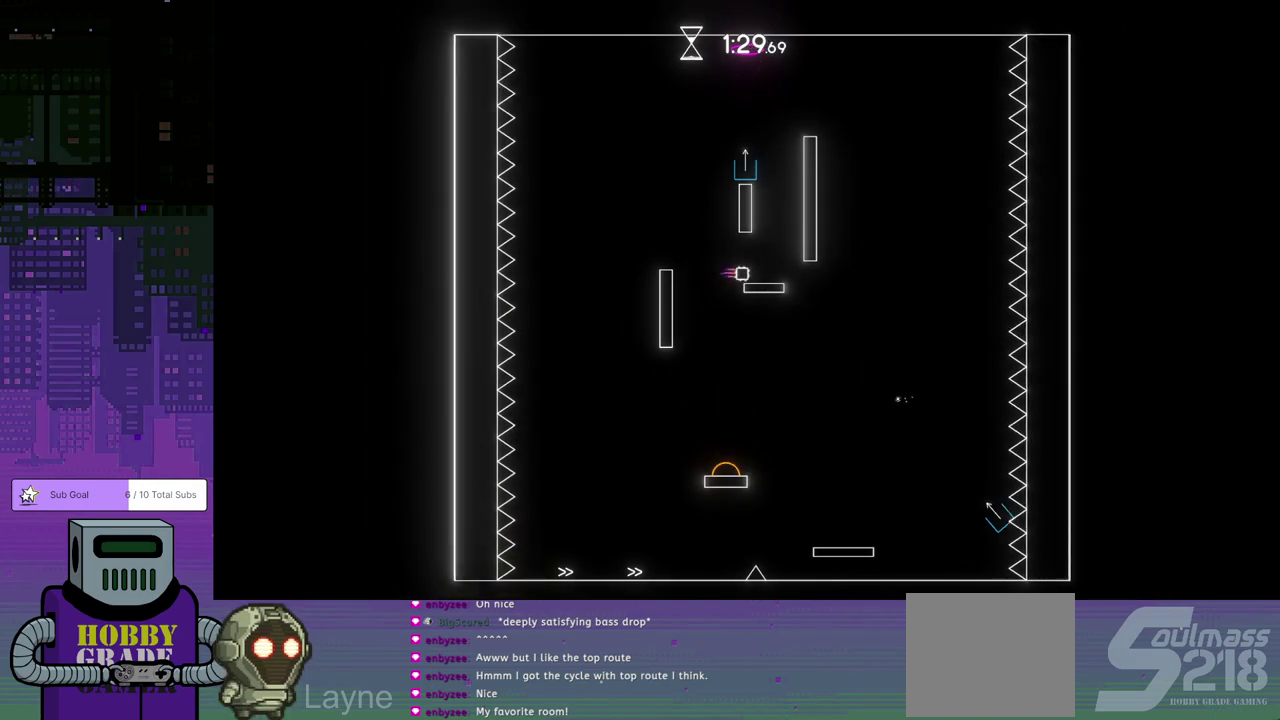
{"buttons": ["CROSS", "DPAD_RIGHT"], "left_stick": "center", "events": [[117, "CROSS", "down"], [167, "DPAD_DOWN", "down"], [233, "CROSS", "up"], [283, "CROSS", "down"], [350, "DPAD_DOWN", "up"], [400, "DPAD_DOWN", "down"], [450, "DPAD_DOWN", "up"]]}
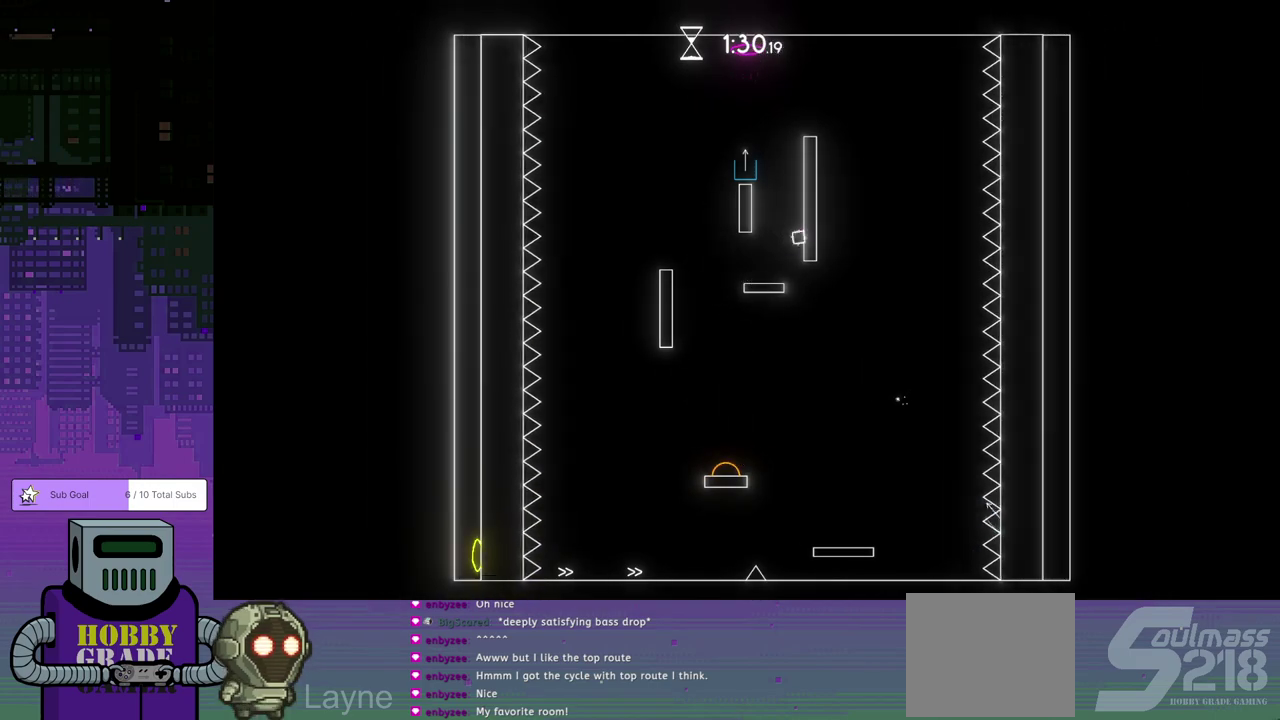
{"buttons": [], "left_stick": "center", "events": [[50, "DPAD_RIGHT", "up"], [150, "CROSS", "up"], [200, "CROSS", "down"], [267, "CROSS", "up"], [317, "CROSS", "down"], [383, "CROSS", "up"], [433, "CROSS", "down"], [500, "CROSS", "up"]]}